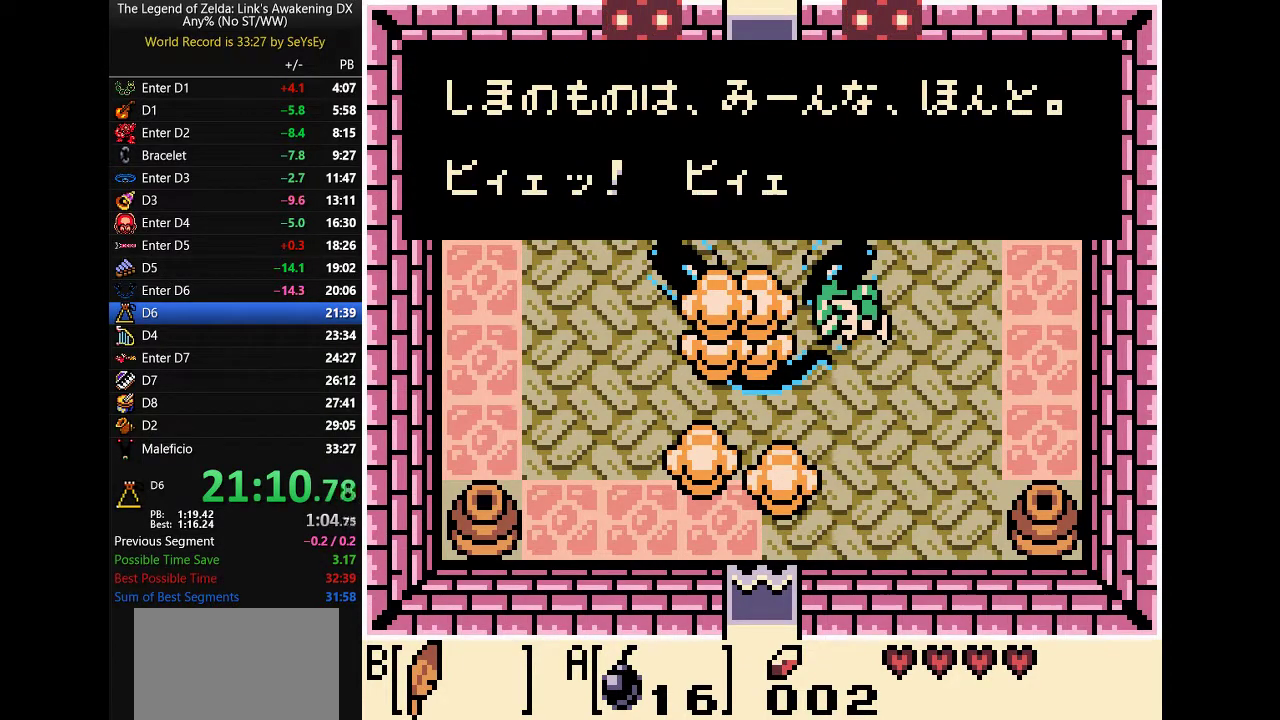
Gameplay with a controller (Nintendo layout); each line is a JSON object with the inputs held at the frame after it. Not read: L3 R3 START.
{"buttons": ["DPAD_LEFT"]}
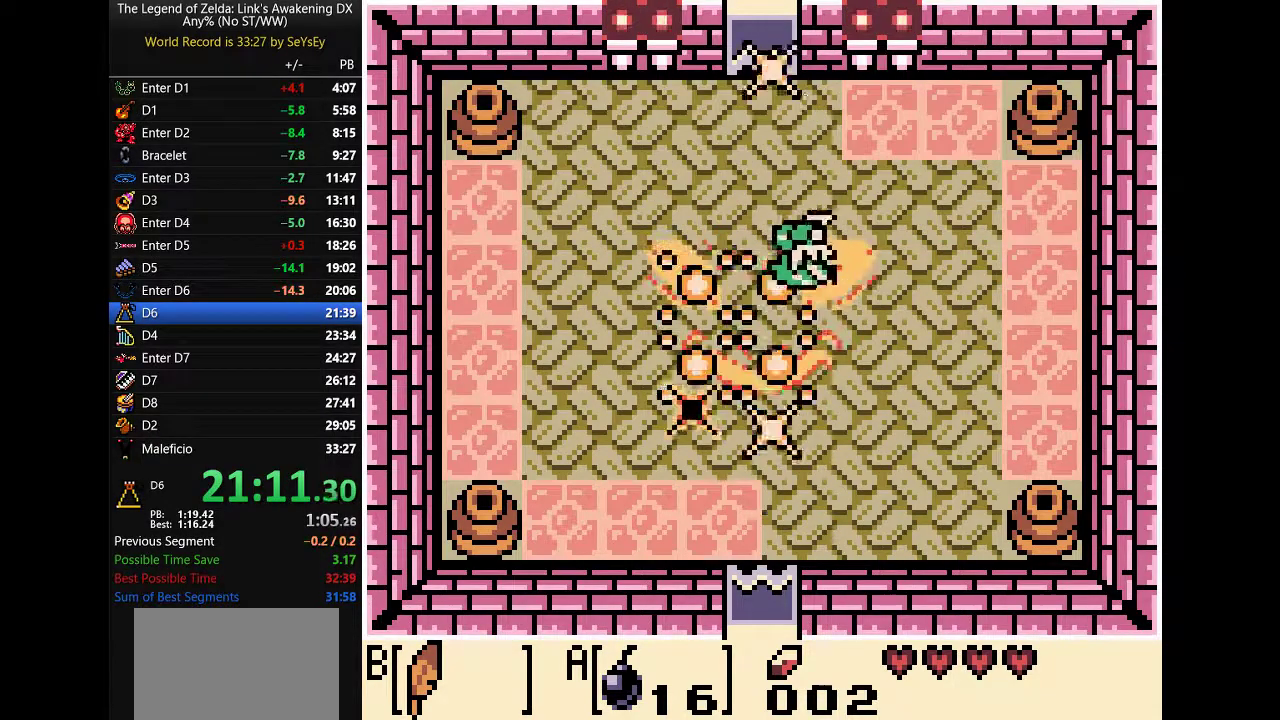
{"buttons": ["DPAD_RIGHT"]}
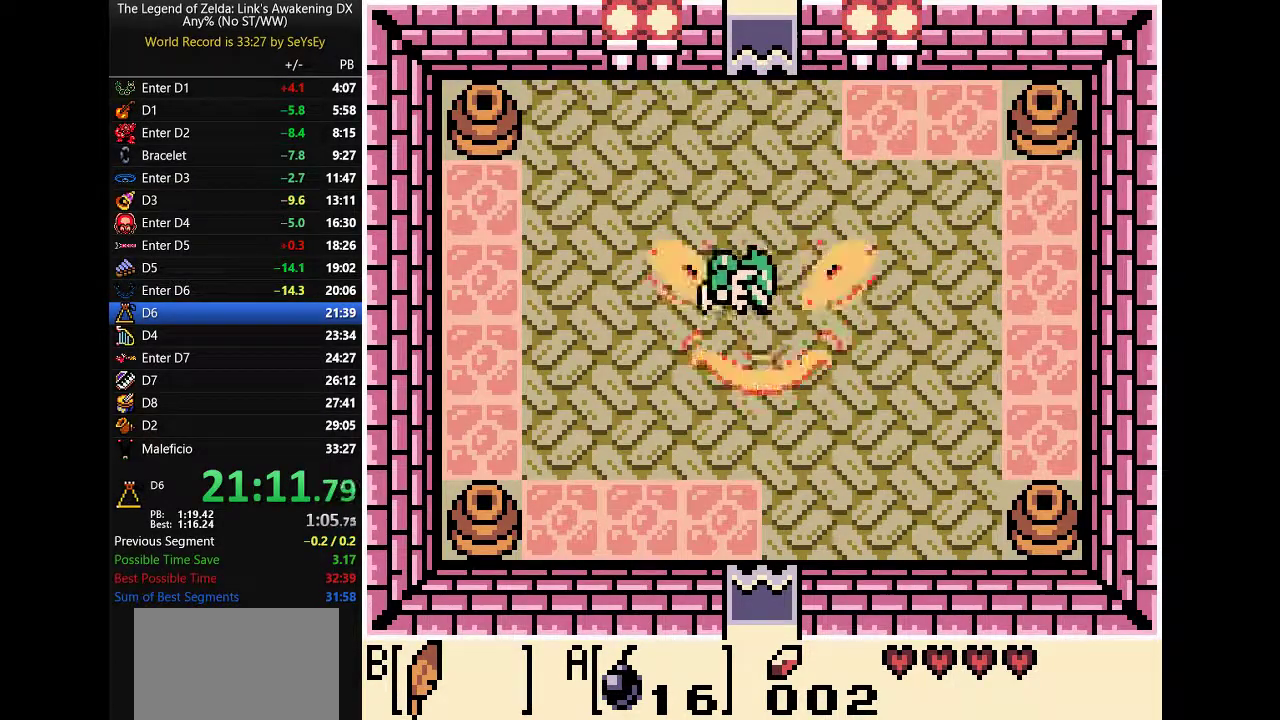
{"buttons": ["B", "DPAD_DOWN", "DPAD_LEFT"]}
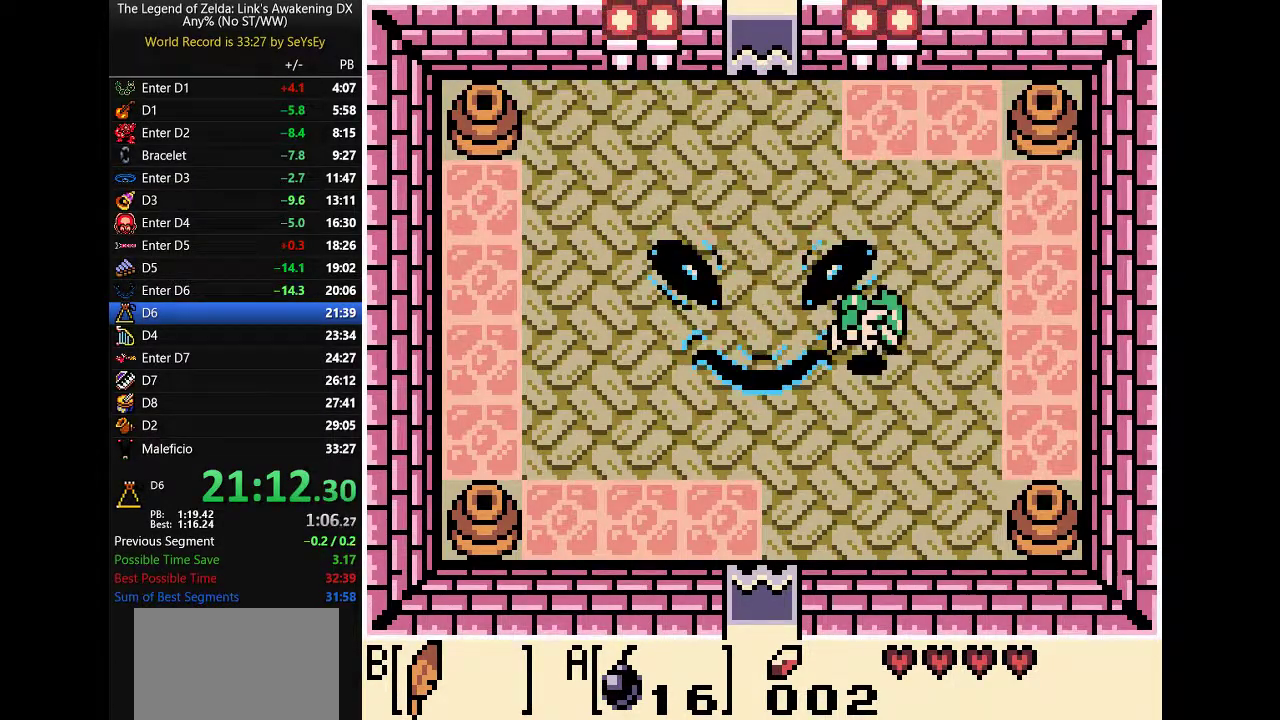
{"buttons": []}
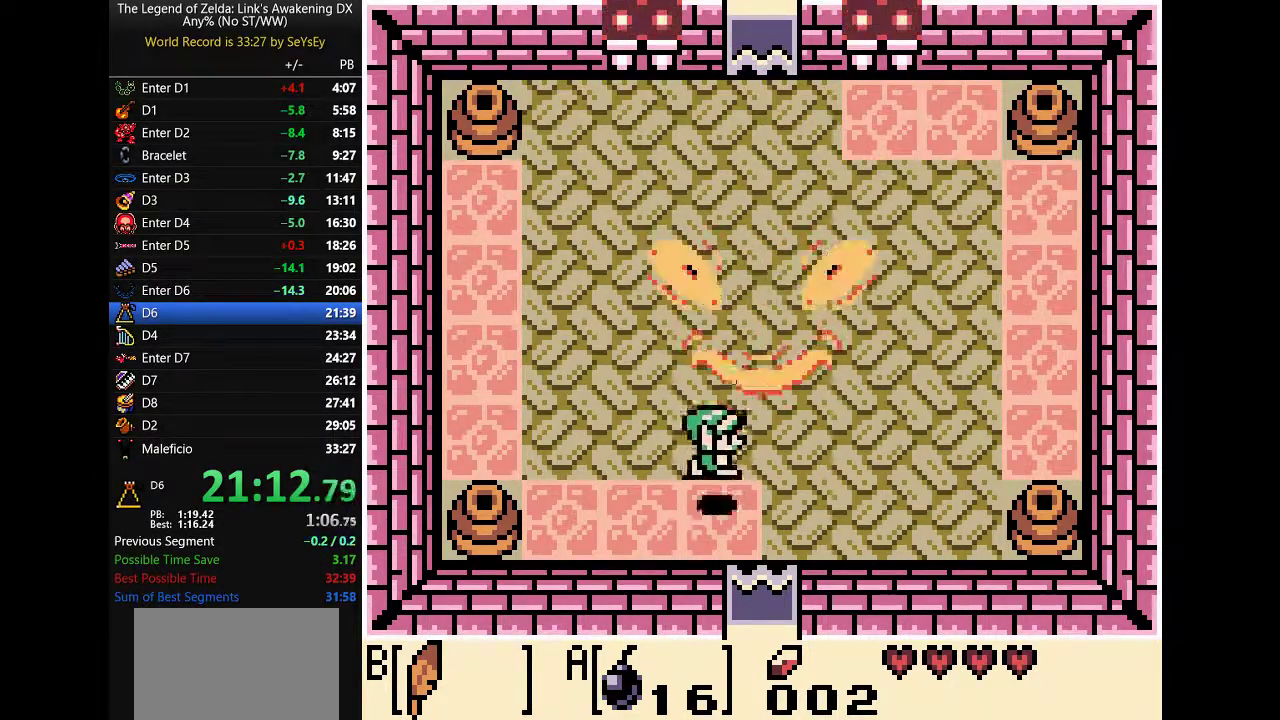
{"buttons": ["DPAD_UP", "DPAD_RIGHT"]}
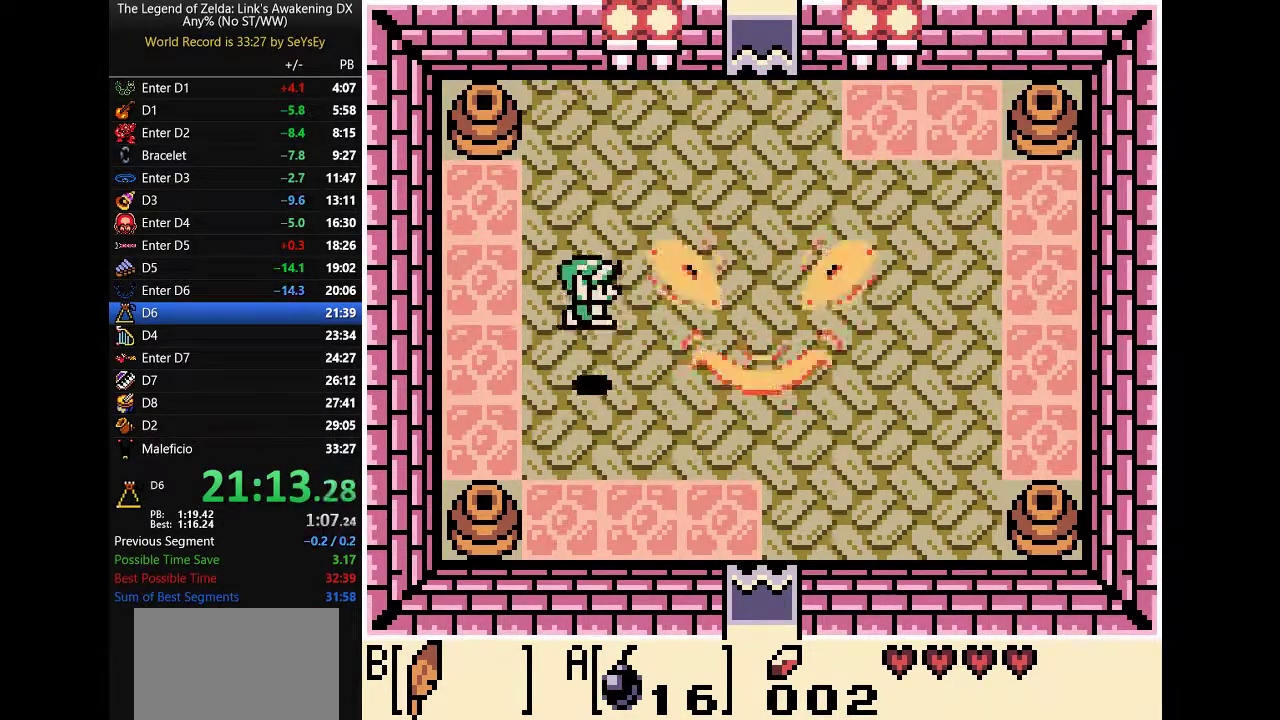
{"buttons": ["DPAD_RIGHT"]}
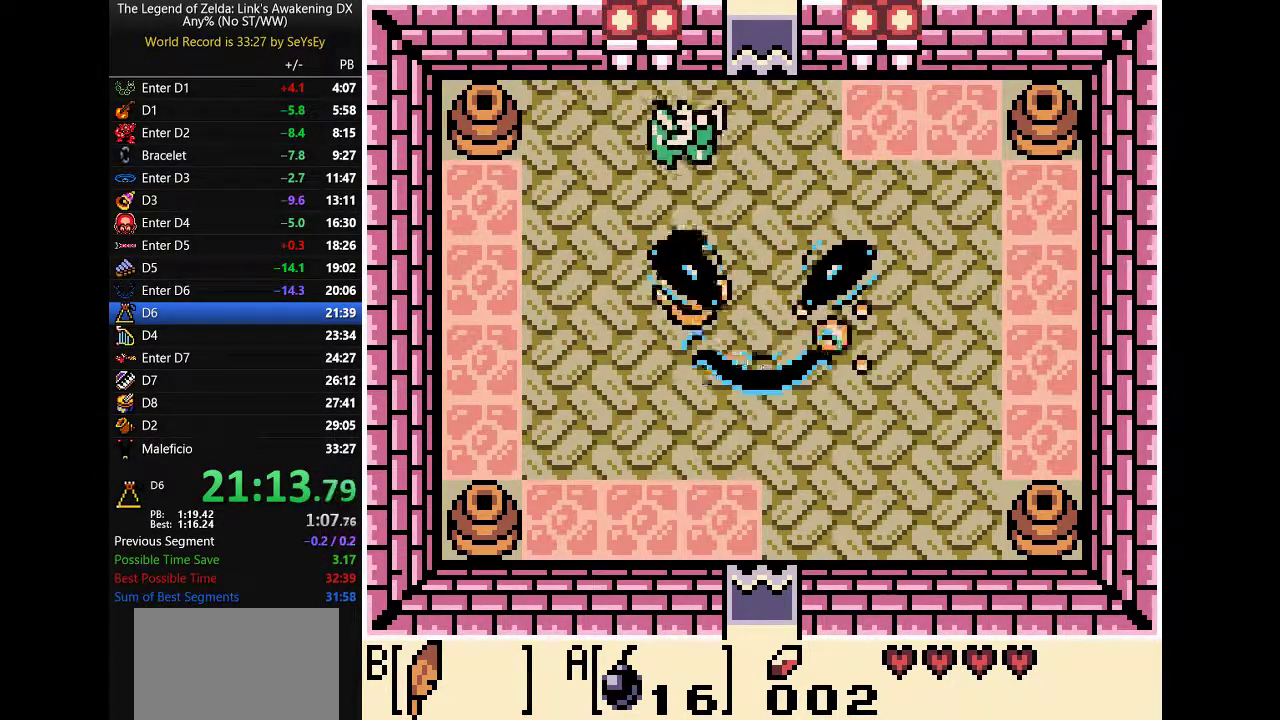
{"buttons": ["DPAD_DOWN", "DPAD_RIGHT"]}
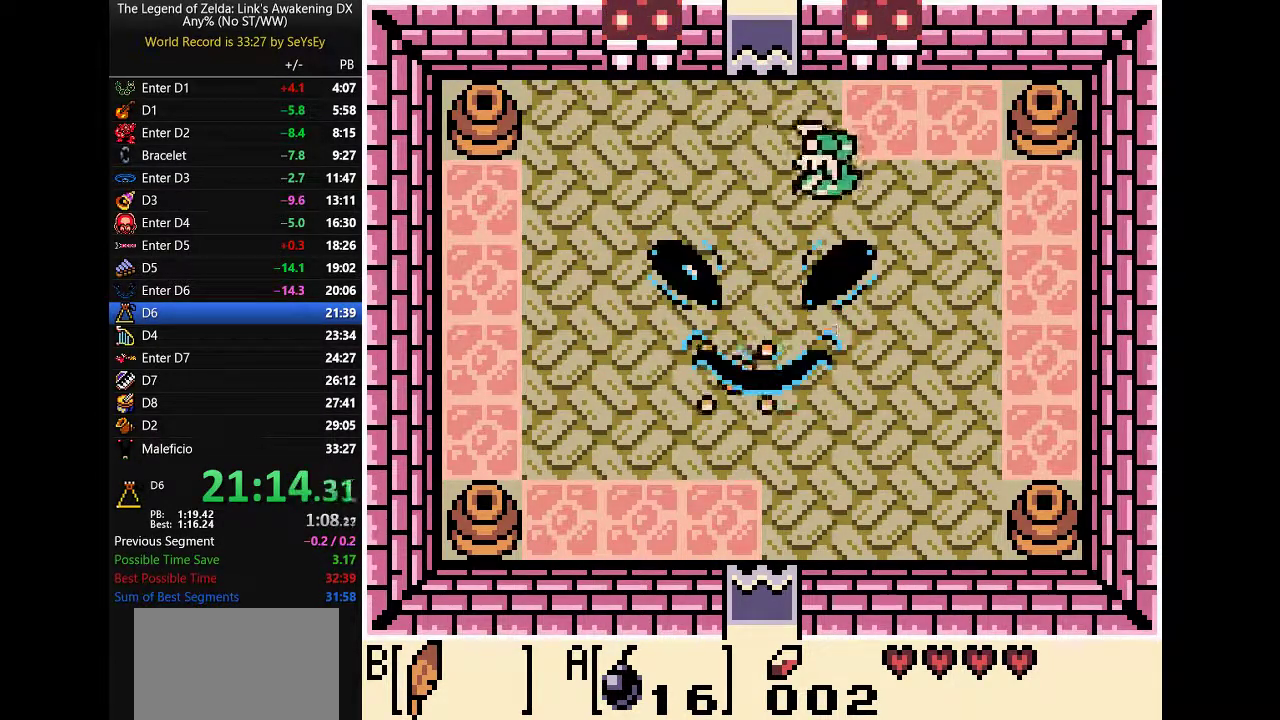
{"buttons": ["DPAD_DOWN", "DPAD_LEFT"]}
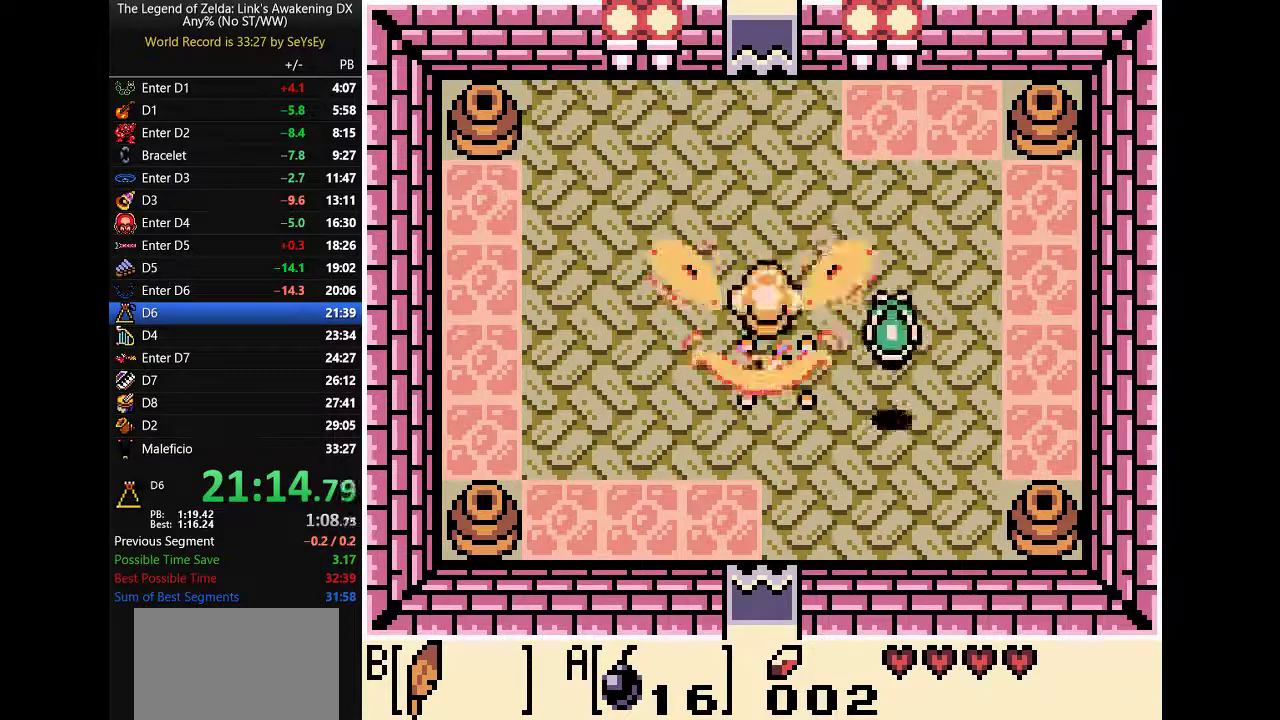
{"buttons": ["B", "DPAD_UP"]}
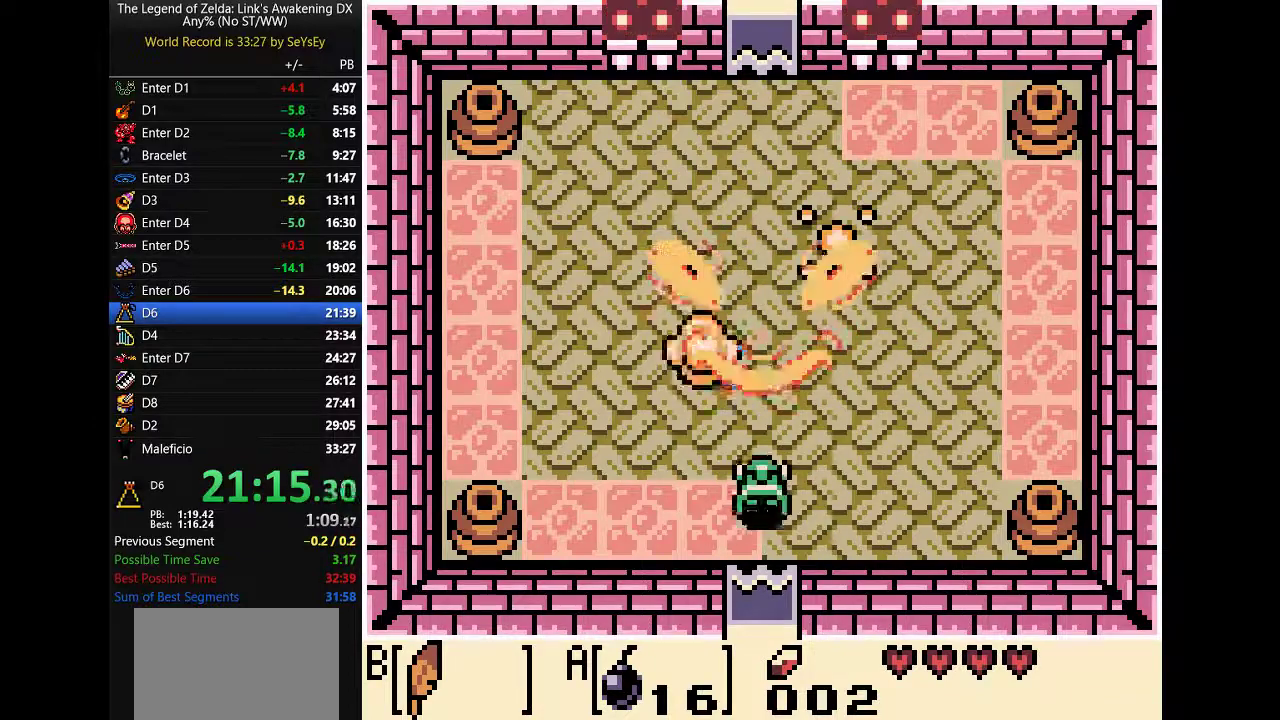
{"buttons": ["DPAD_UP"]}
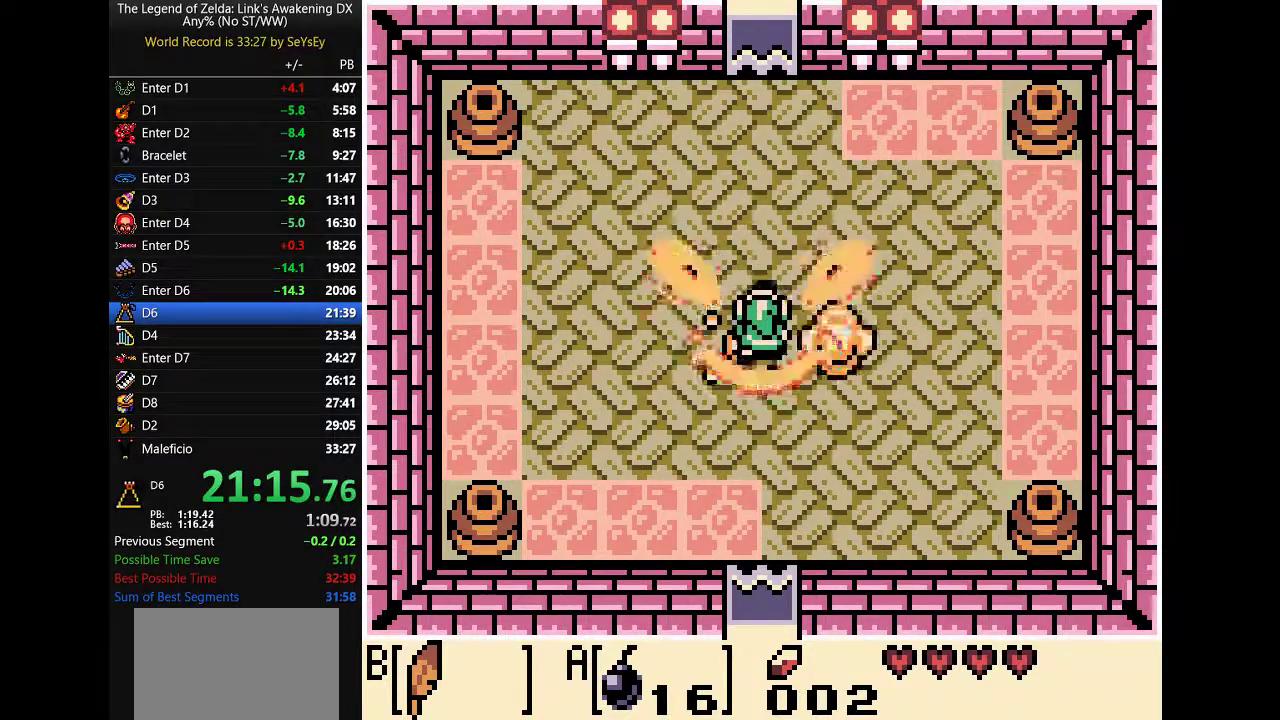
{"buttons": []}
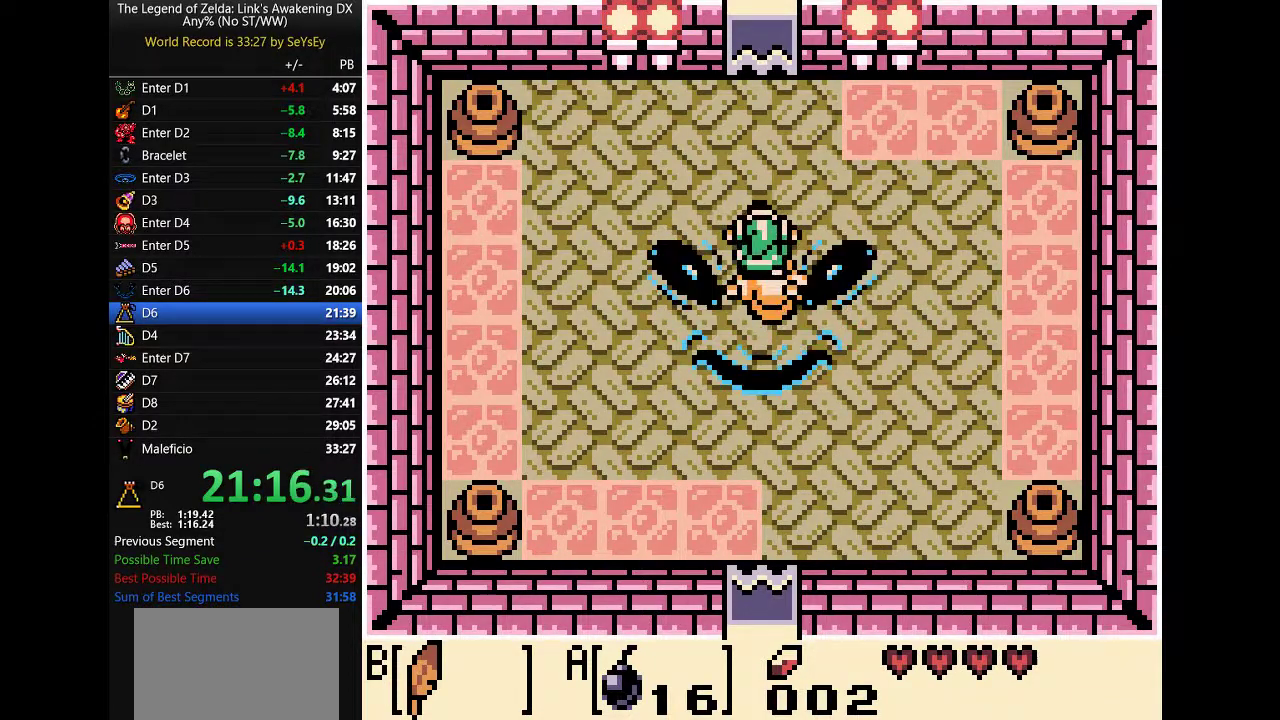
{"buttons": []}
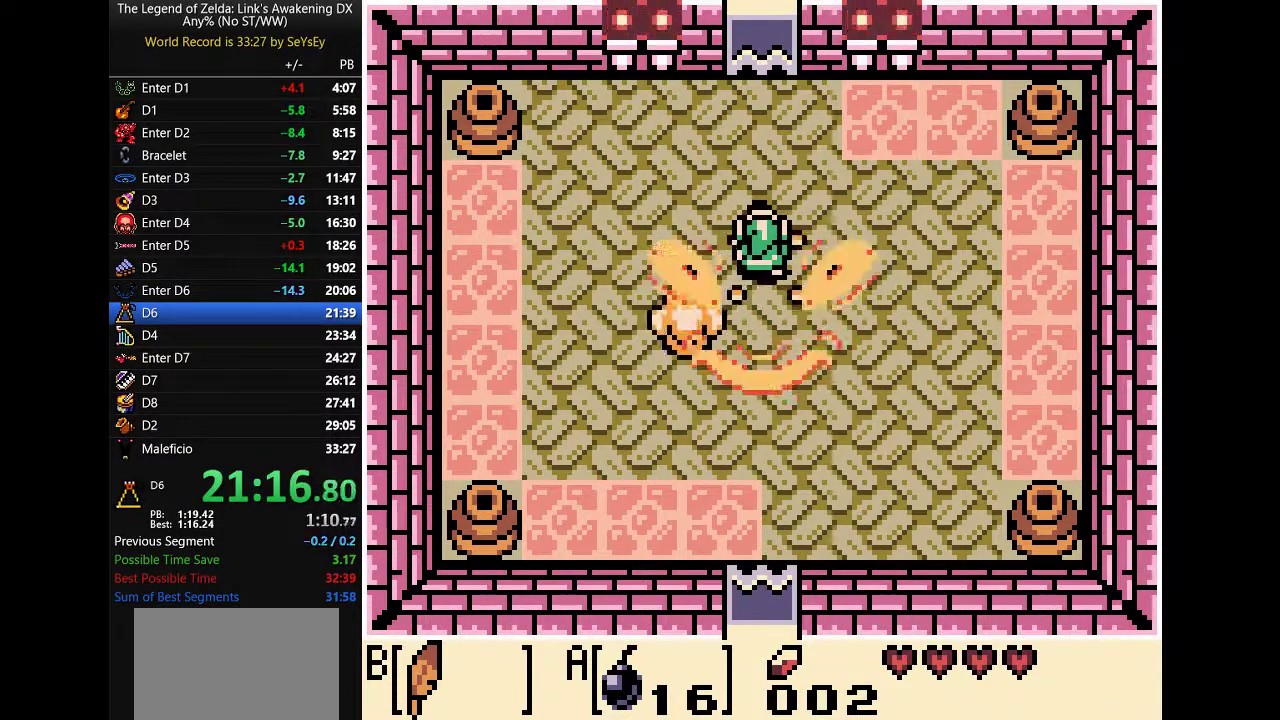
{"buttons": []}
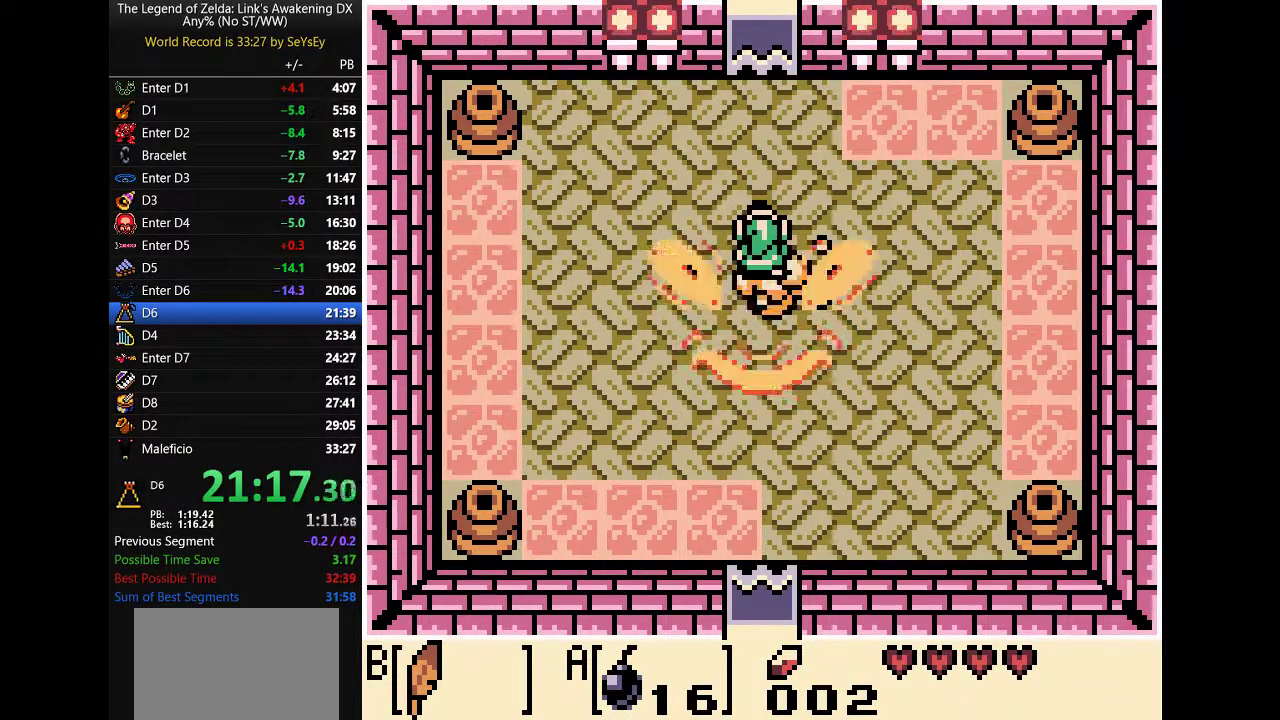
{"buttons": []}